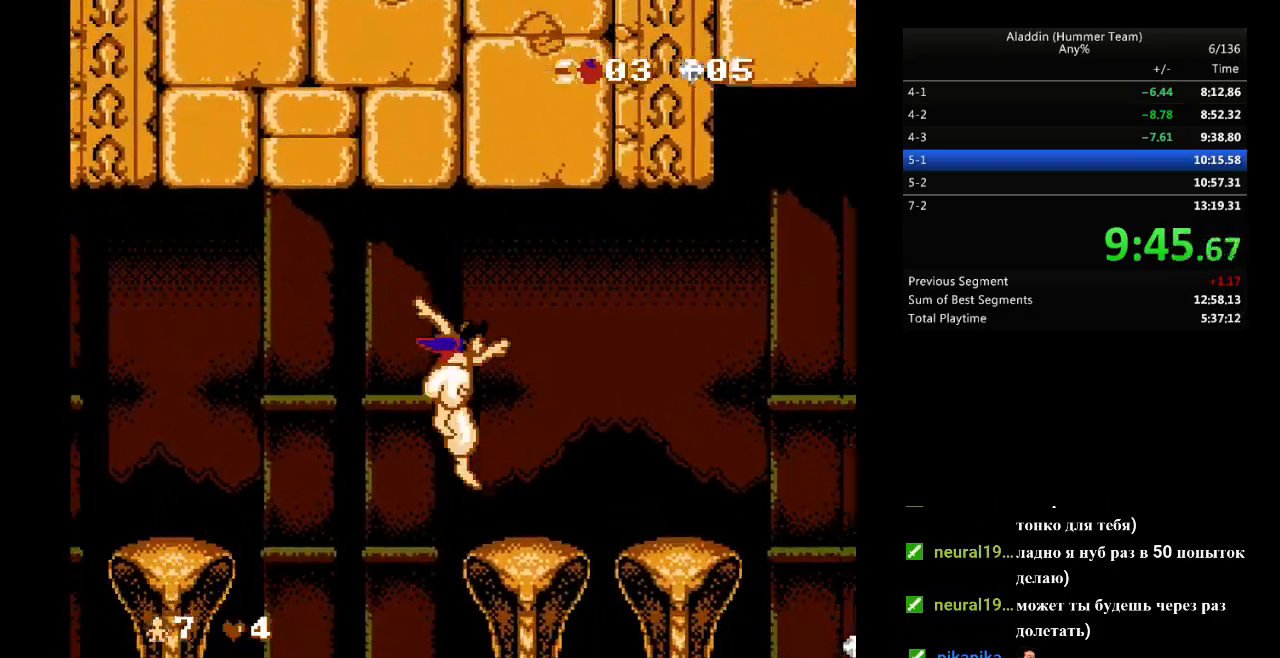
Gameplay with a controller (Nintendo layout); each line is a JSON object with the inputs held at the frame after it. "events" lists button and stick changes between this image and that frame as [ms after this image, input, new state], when the widget could be followed in between. Not read: L3 R3.
{"buttons": ["DPAD_RIGHT"], "events": []}
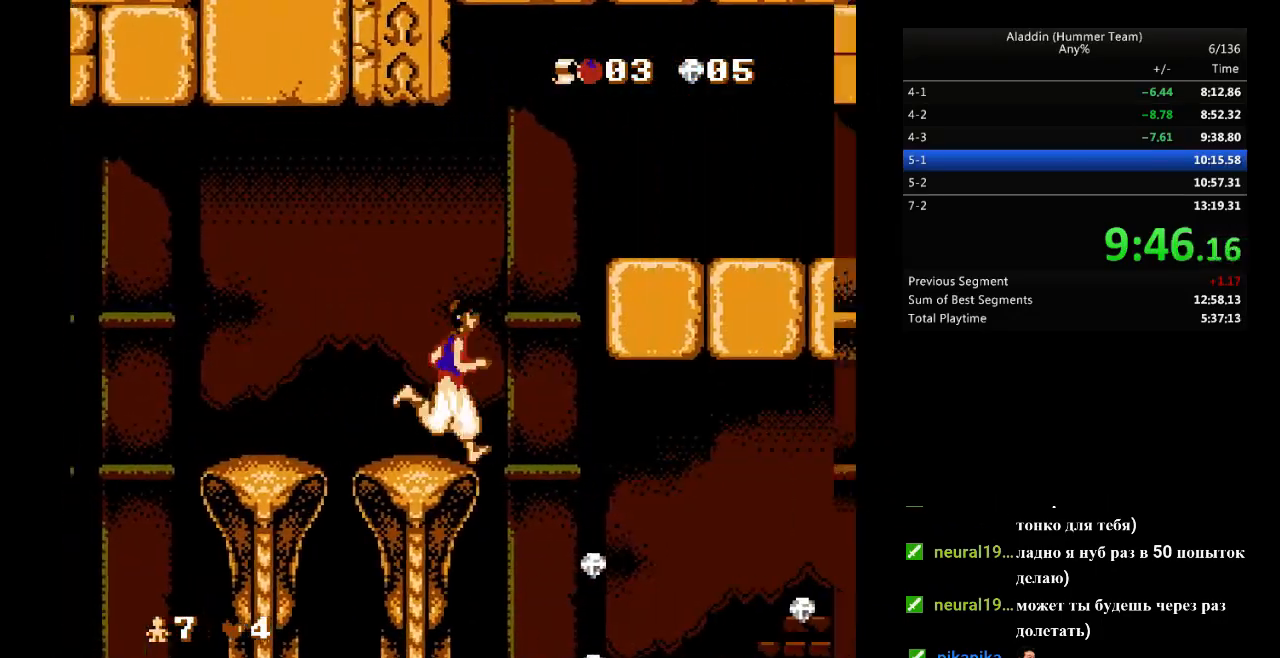
{"buttons": ["DPAD_RIGHT"], "events": []}
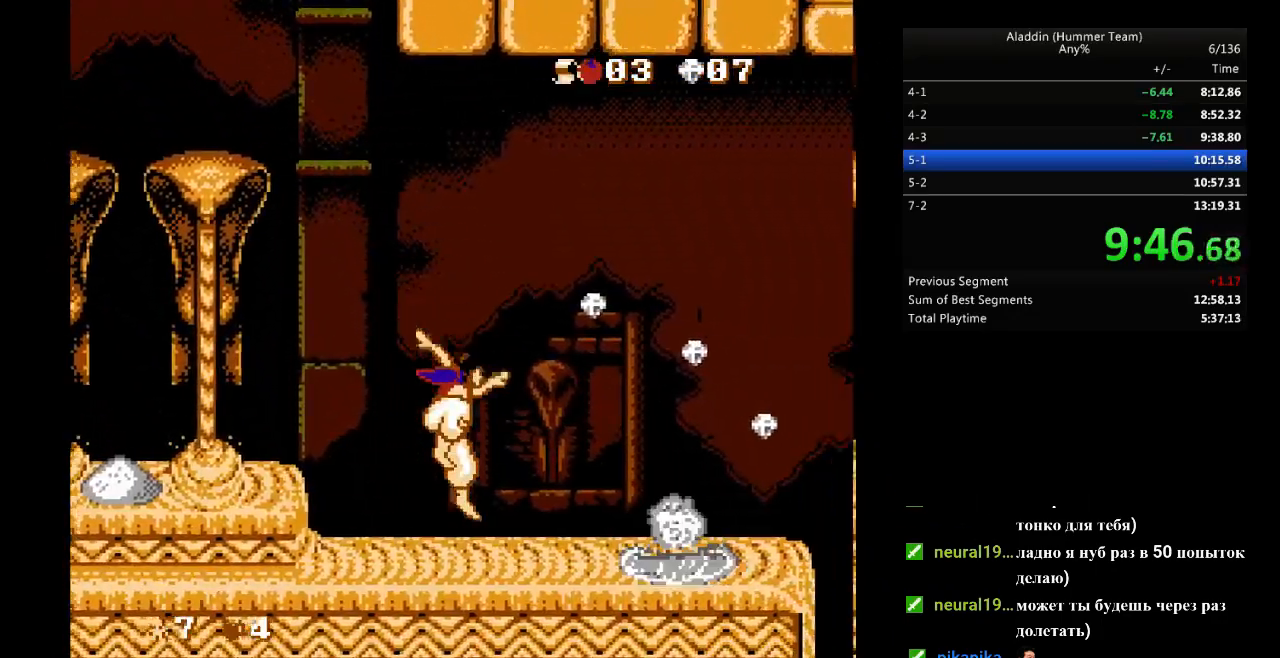
{"buttons": ["B", "DPAD_RIGHT"], "events": [[167, "B", "down"]]}
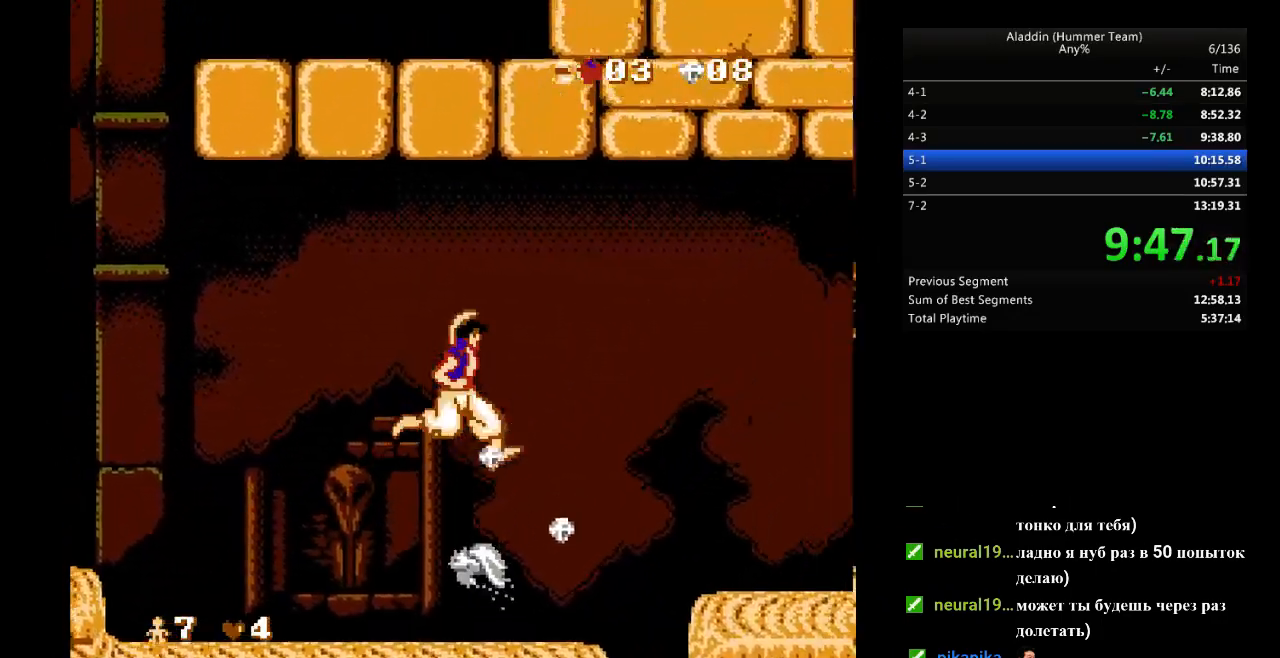
{"buttons": ["B"], "events": [[83, "DPAD_RIGHT", "up"], [200, "DPAD_RIGHT", "down"], [500, "DPAD_RIGHT", "up"]]}
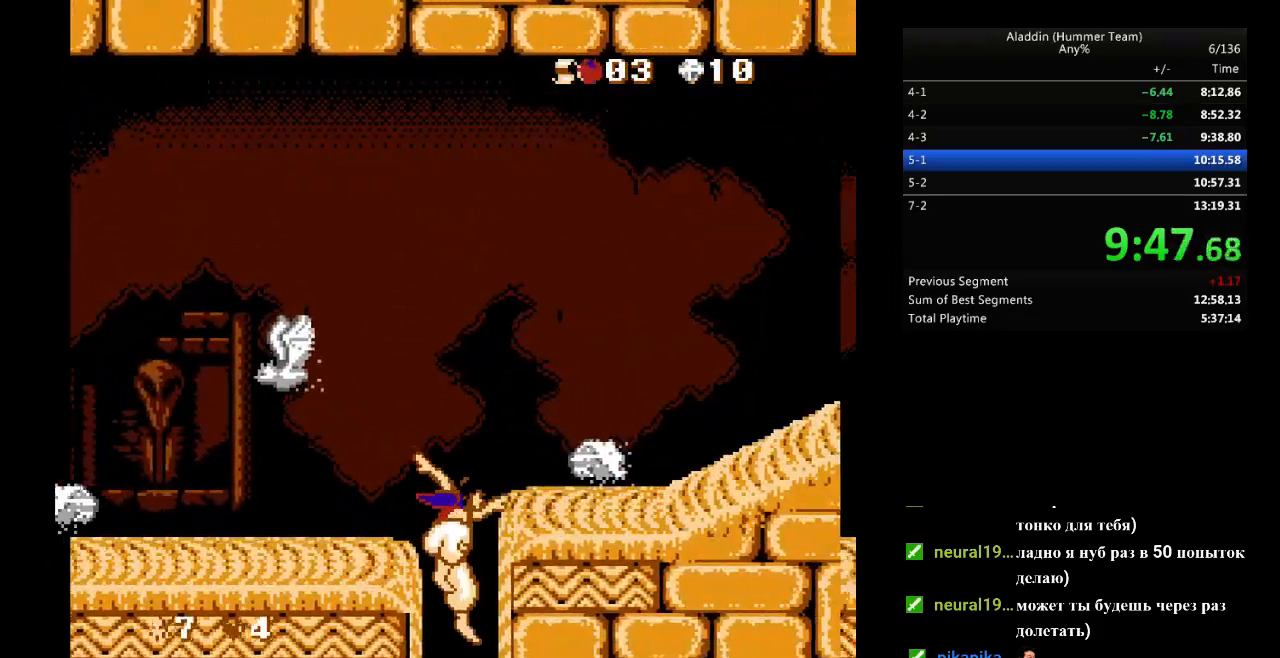
{"buttons": [], "events": [[50, "B", "up"], [50, "DPAD_LEFT", "down"], [83, "B", "down"], [267, "B", "up"], [333, "B", "down"], [433, "B", "up"], [450, "DPAD_LEFT", "up"]]}
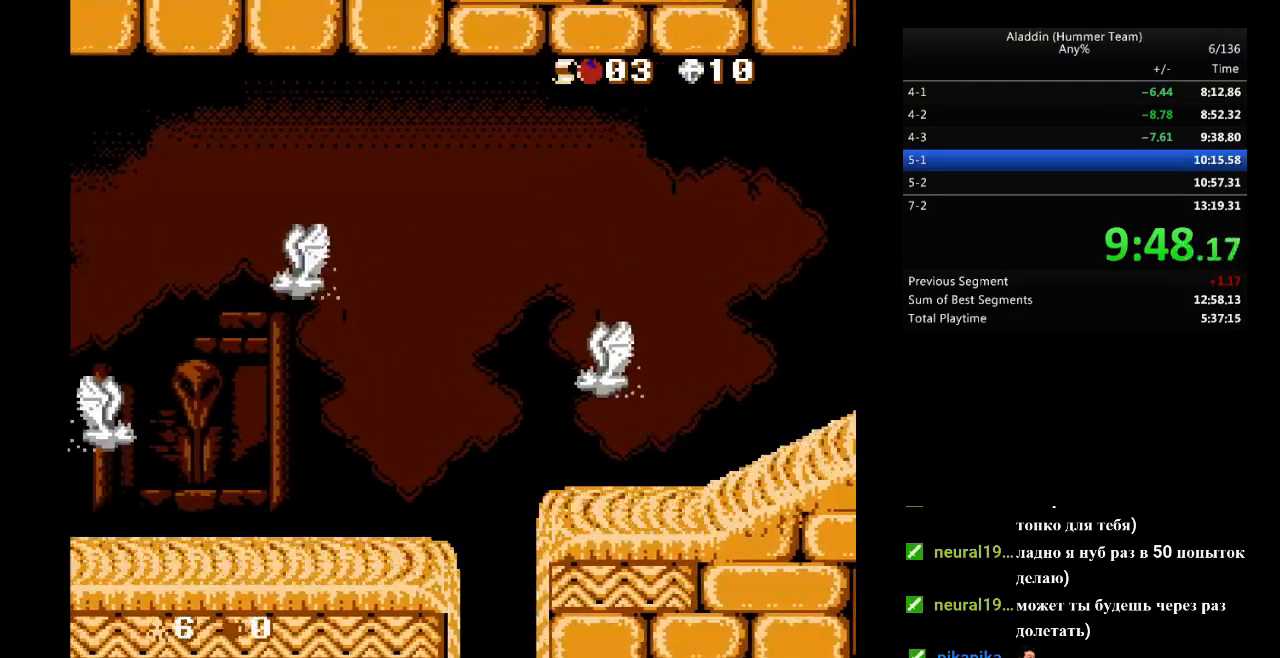
{"buttons": ["DPAD_RIGHT"], "events": [[100, "DPAD_RIGHT", "down"], [150, "DPAD_RIGHT", "up"], [267, "DPAD_RIGHT", "down"]]}
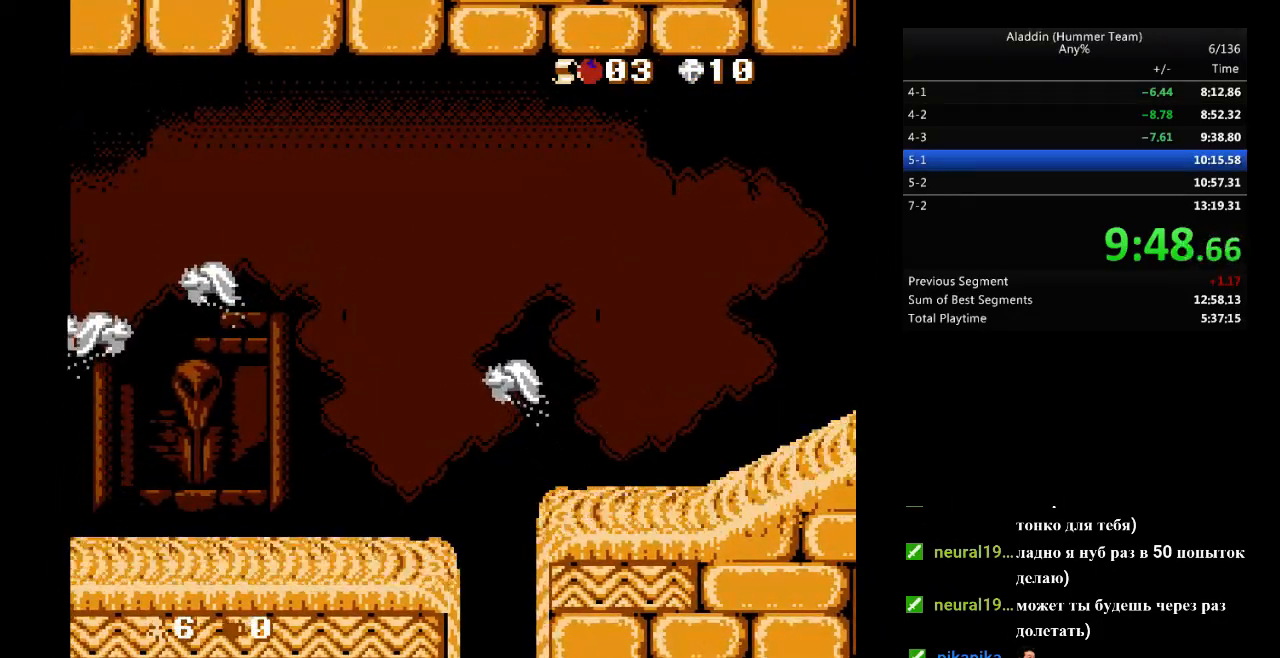
{"buttons": ["DPAD_RIGHT"], "events": []}
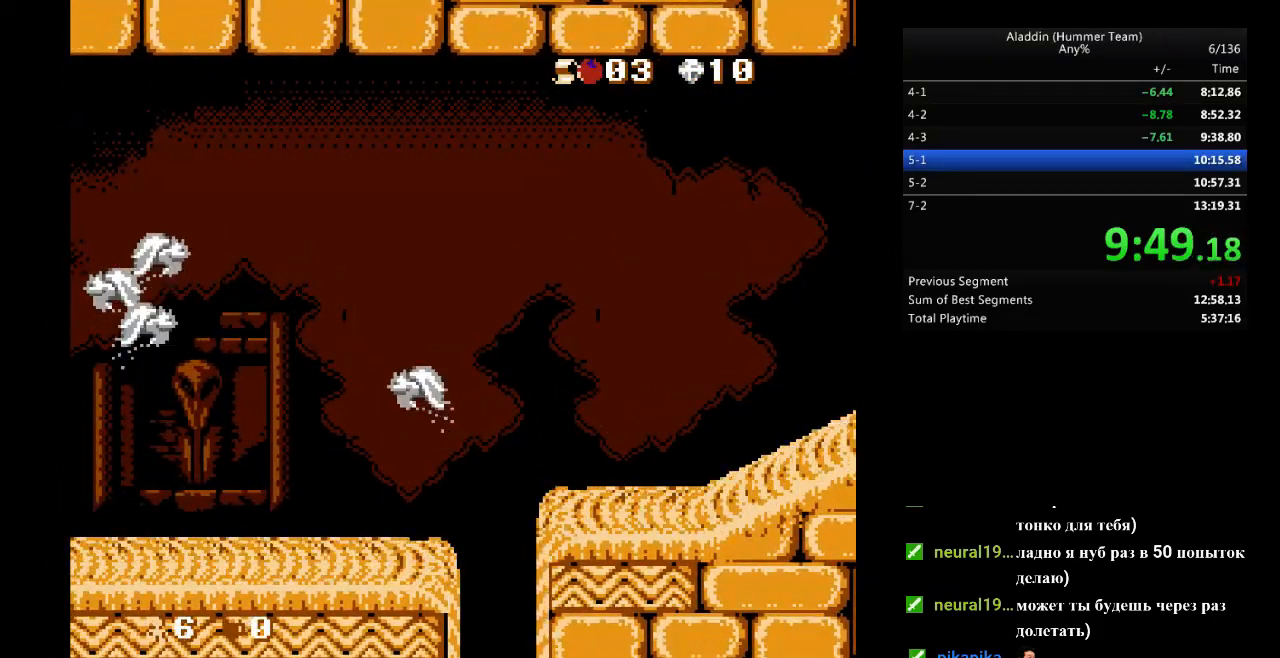
{"buttons": ["DPAD_RIGHT"], "events": []}
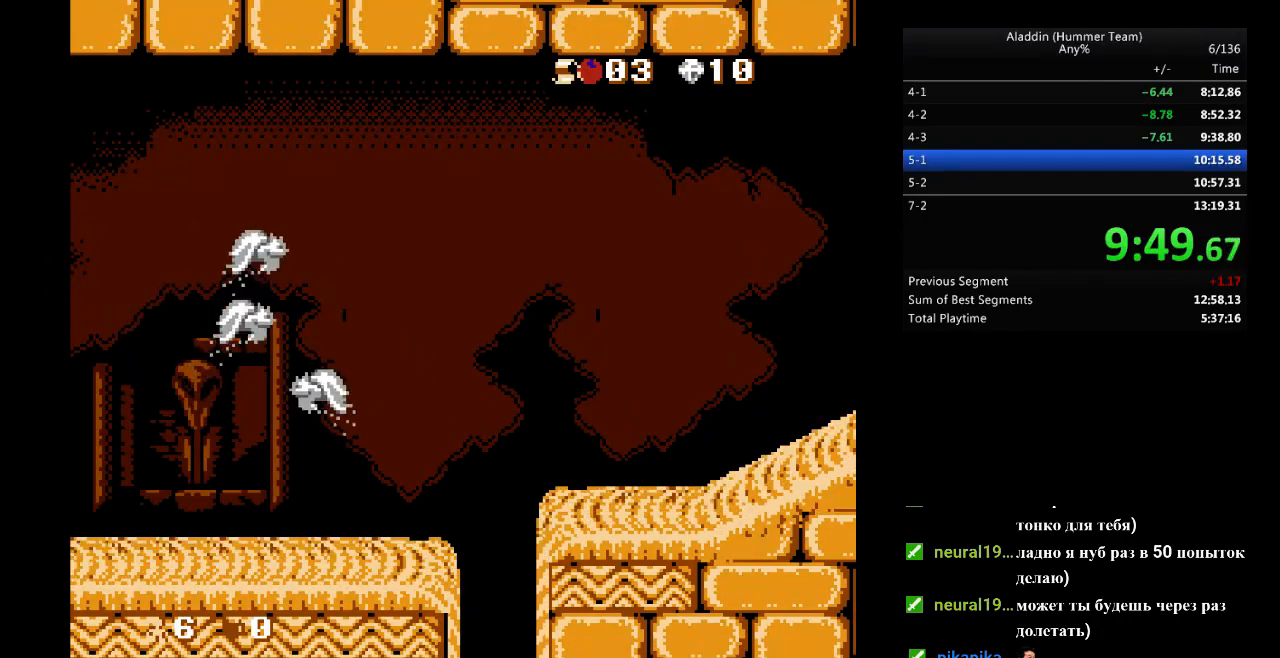
{"buttons": ["DPAD_RIGHT"], "events": []}
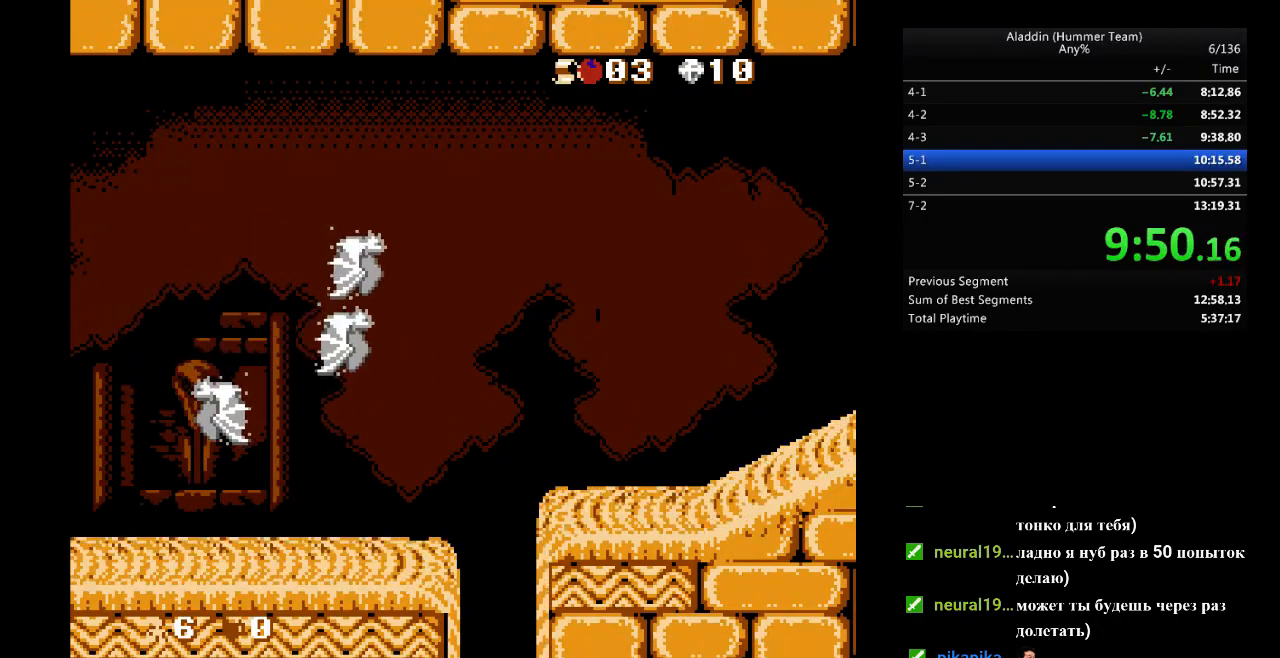
{"buttons": ["DPAD_RIGHT"], "events": []}
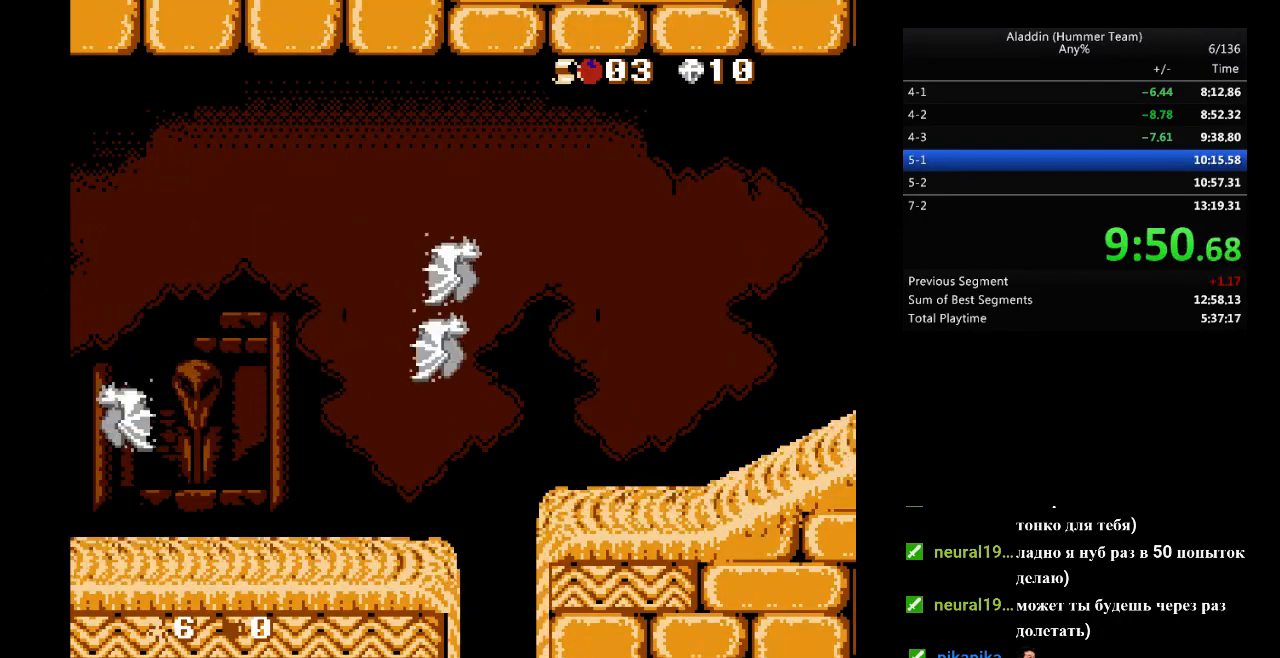
{"buttons": ["DPAD_RIGHT"], "events": []}
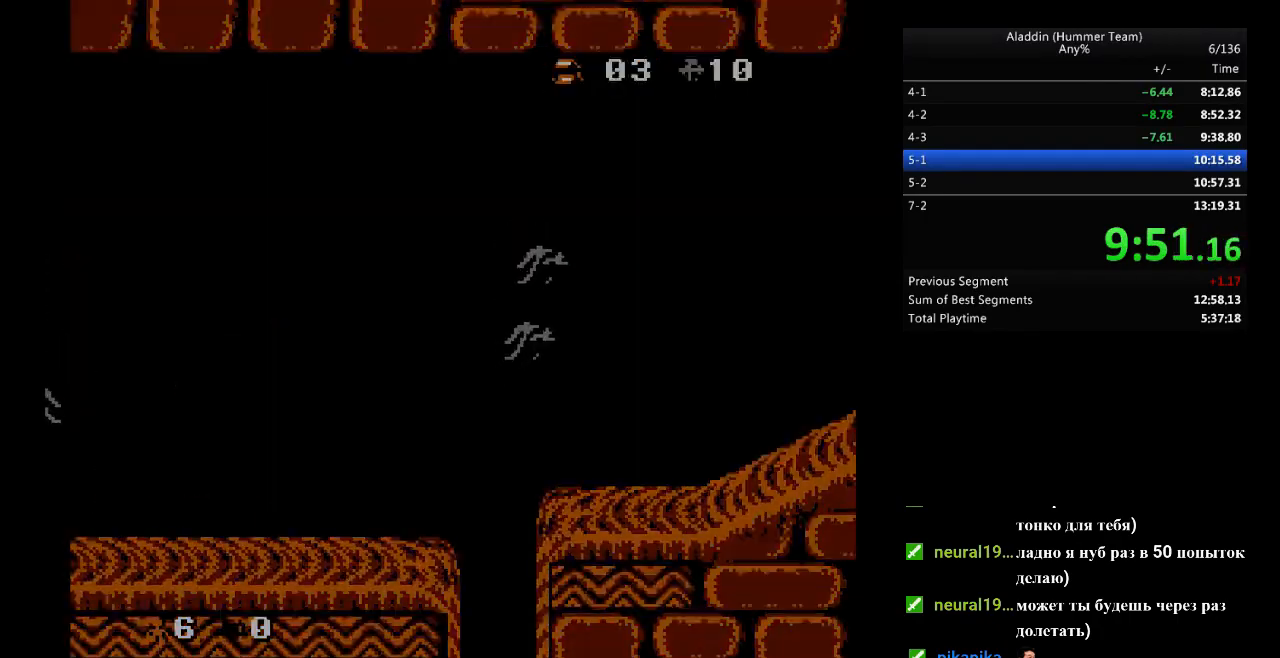
{"buttons": ["B", "DPAD_RIGHT"], "events": [[400, "B", "down"]]}
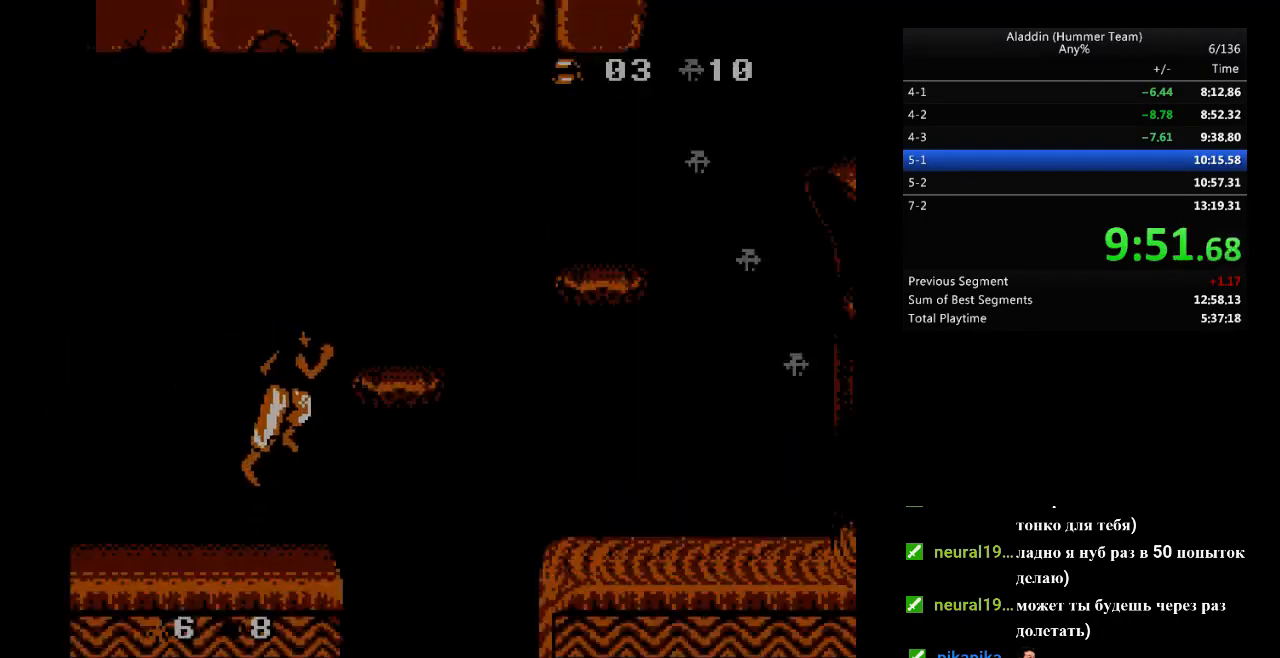
{"buttons": ["B", "DPAD_RIGHT"], "events": [[267, "B", "up"], [500, "B", "down"]]}
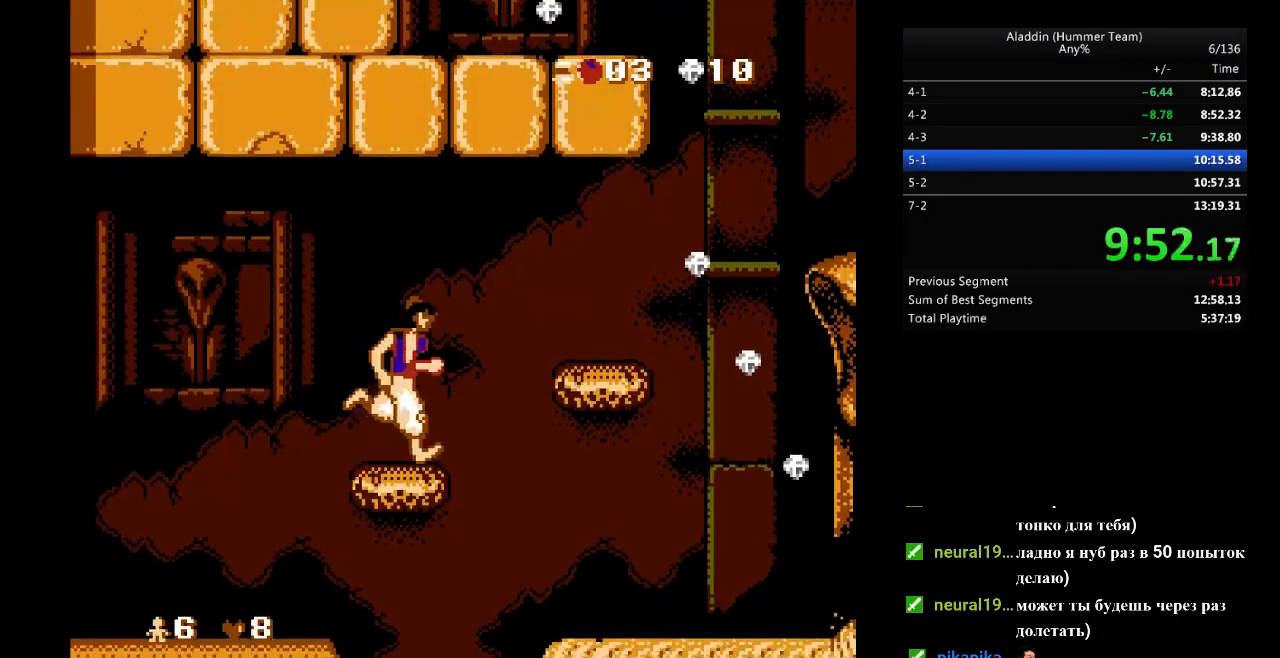
{"buttons": ["DPAD_RIGHT"], "events": [[250, "B", "up"]]}
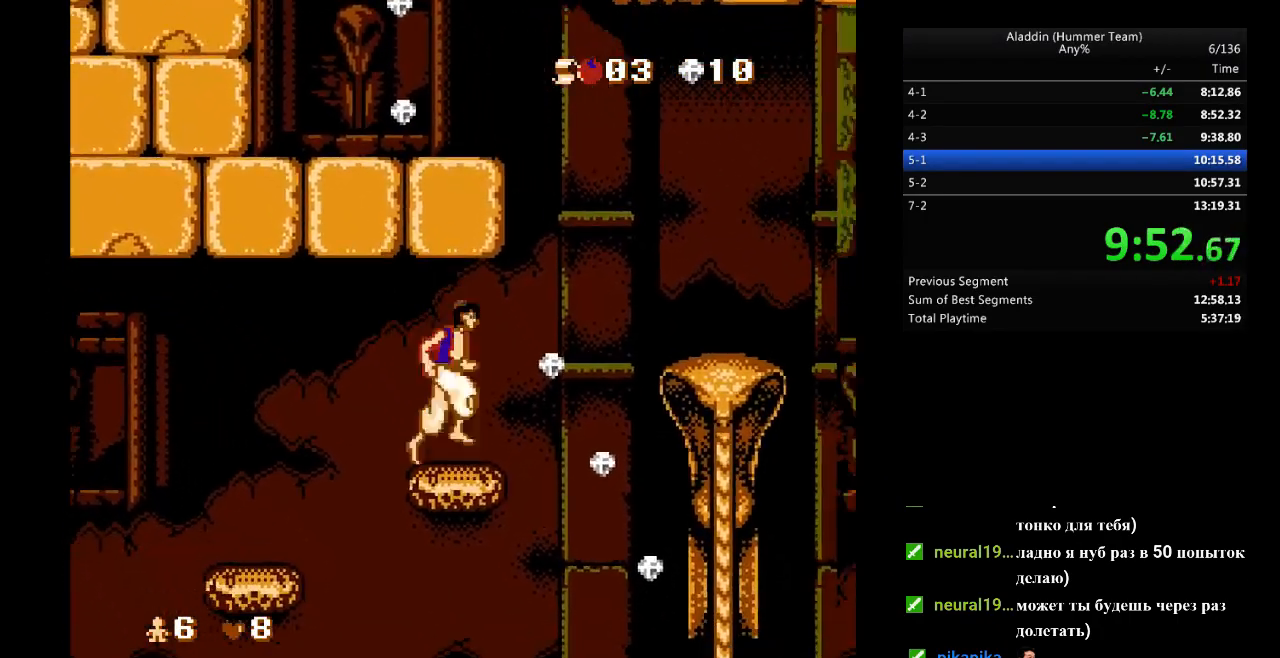
{"buttons": ["DPAD_RIGHT"], "events": [[83, "B", "down"], [367, "B", "up"]]}
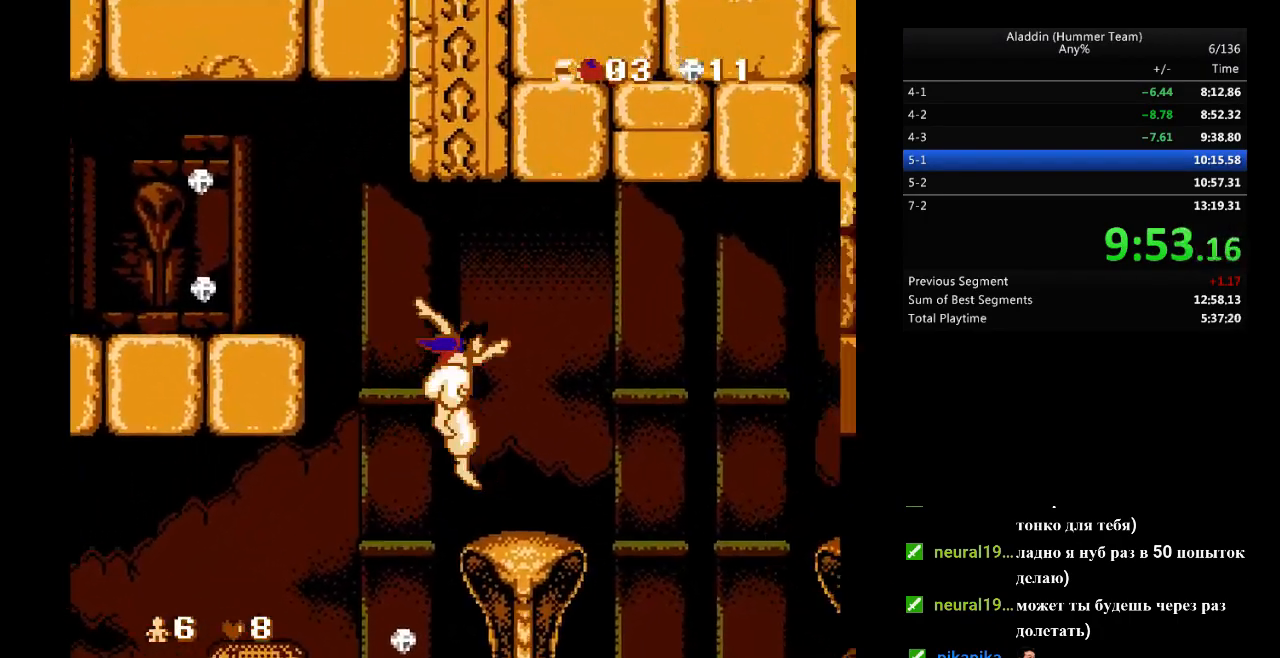
{"buttons": ["B", "DPAD_RIGHT"], "events": [[267, "B", "down"]]}
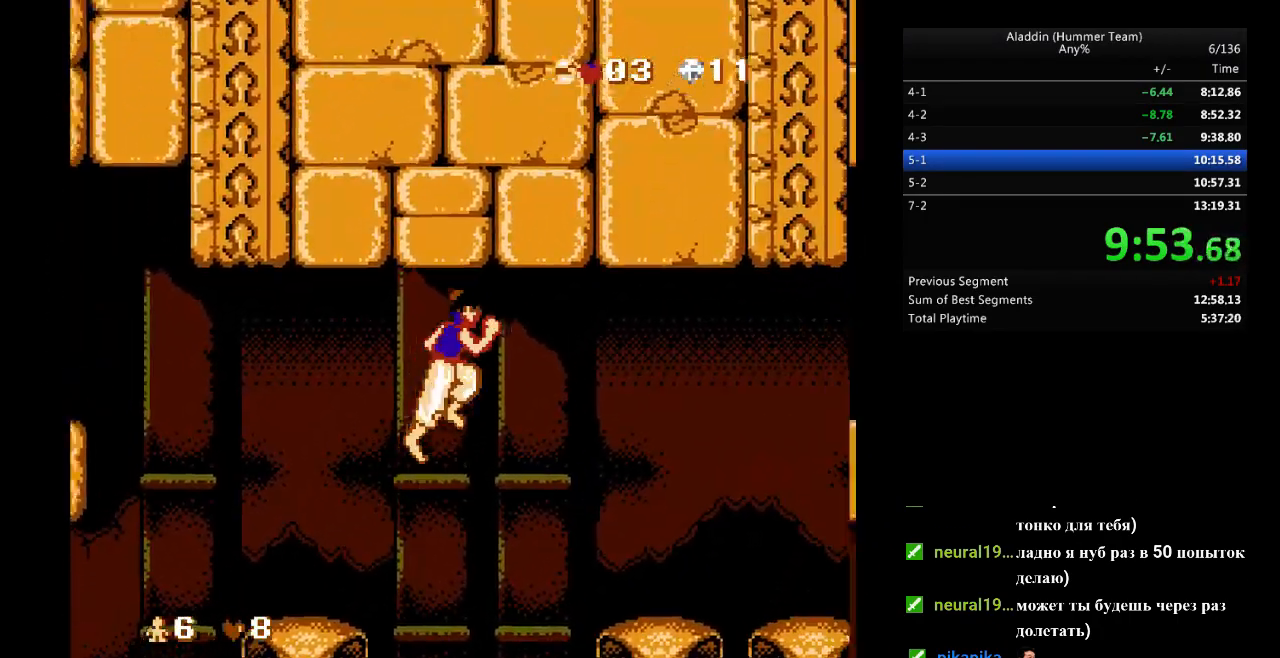
{"buttons": ["DPAD_RIGHT"], "events": [[267, "B", "up"]]}
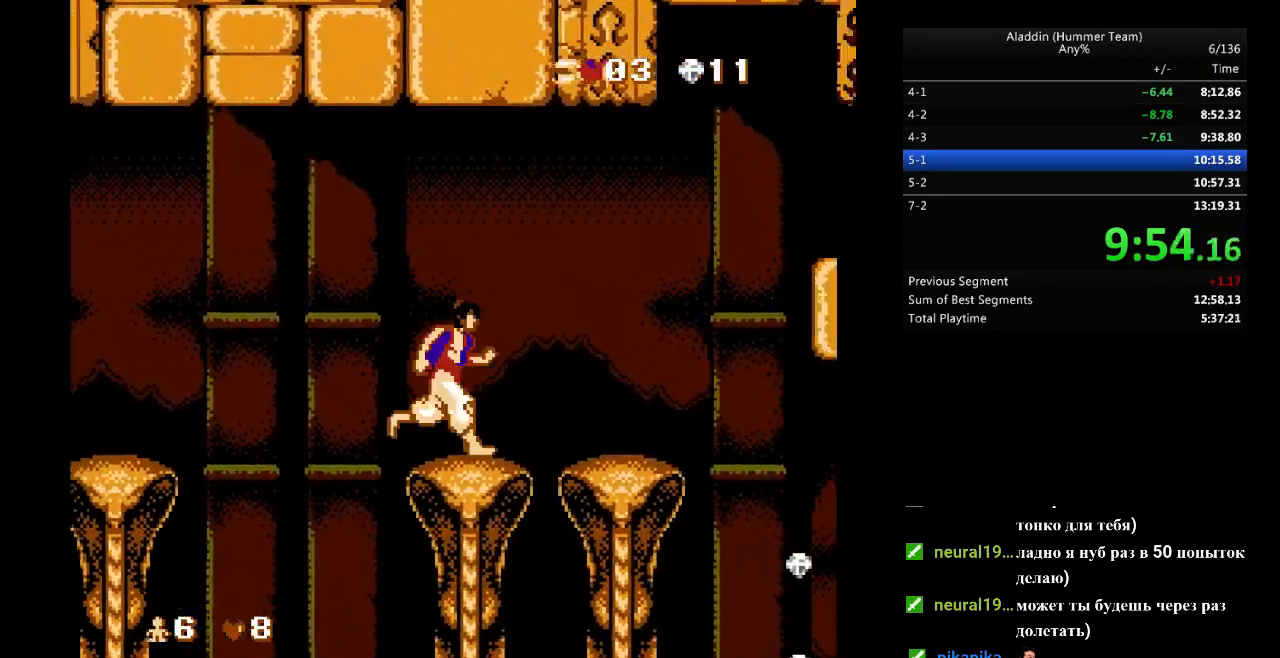
{"buttons": ["DPAD_RIGHT"], "events": []}
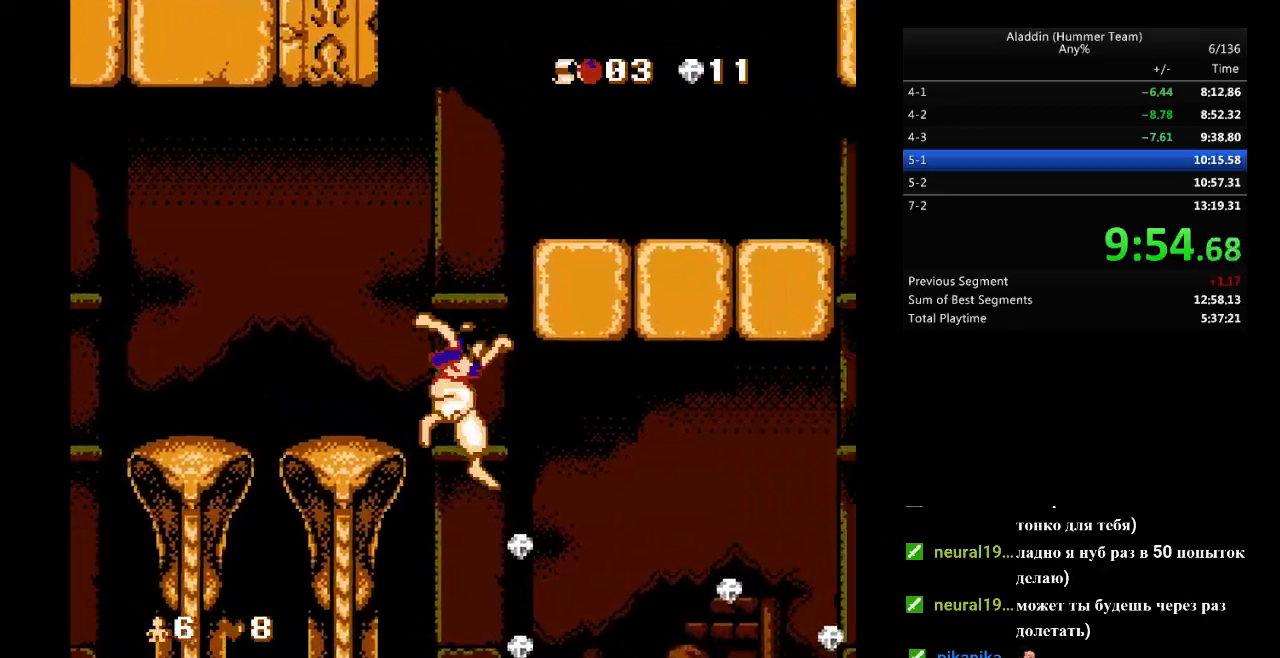
{"buttons": ["DPAD_RIGHT"], "events": []}
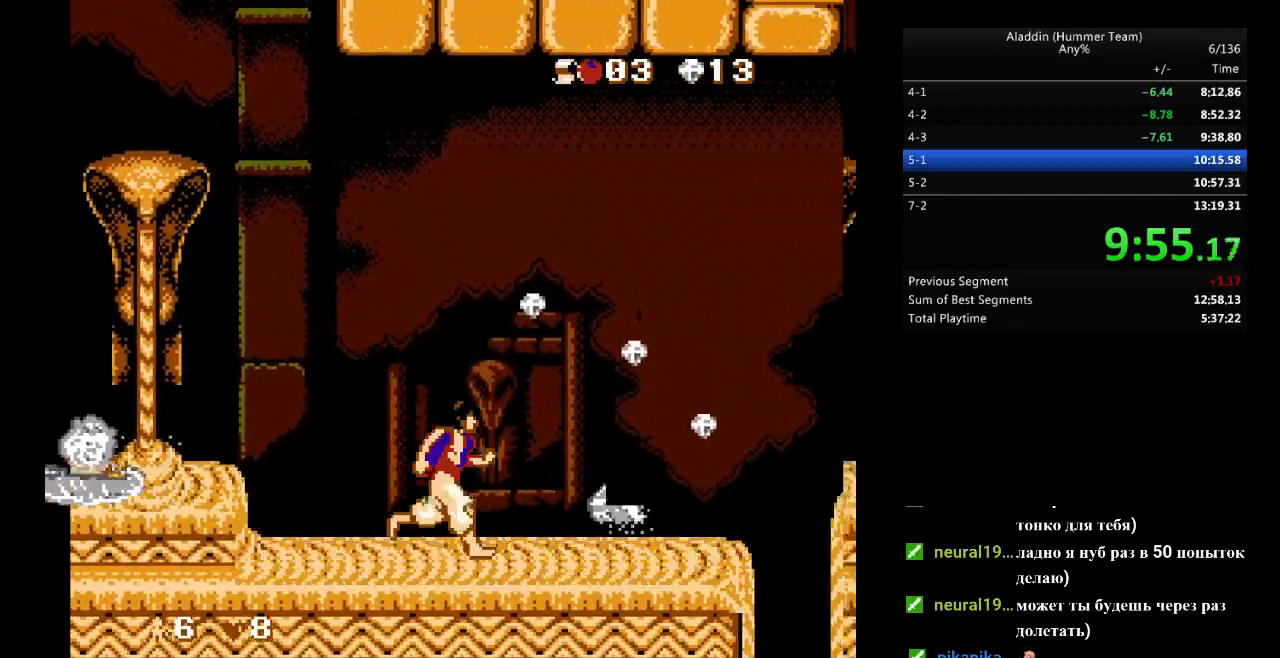
{"buttons": [], "events": [[17, "B", "down"], [367, "B", "up"], [450, "DPAD_RIGHT", "up"]]}
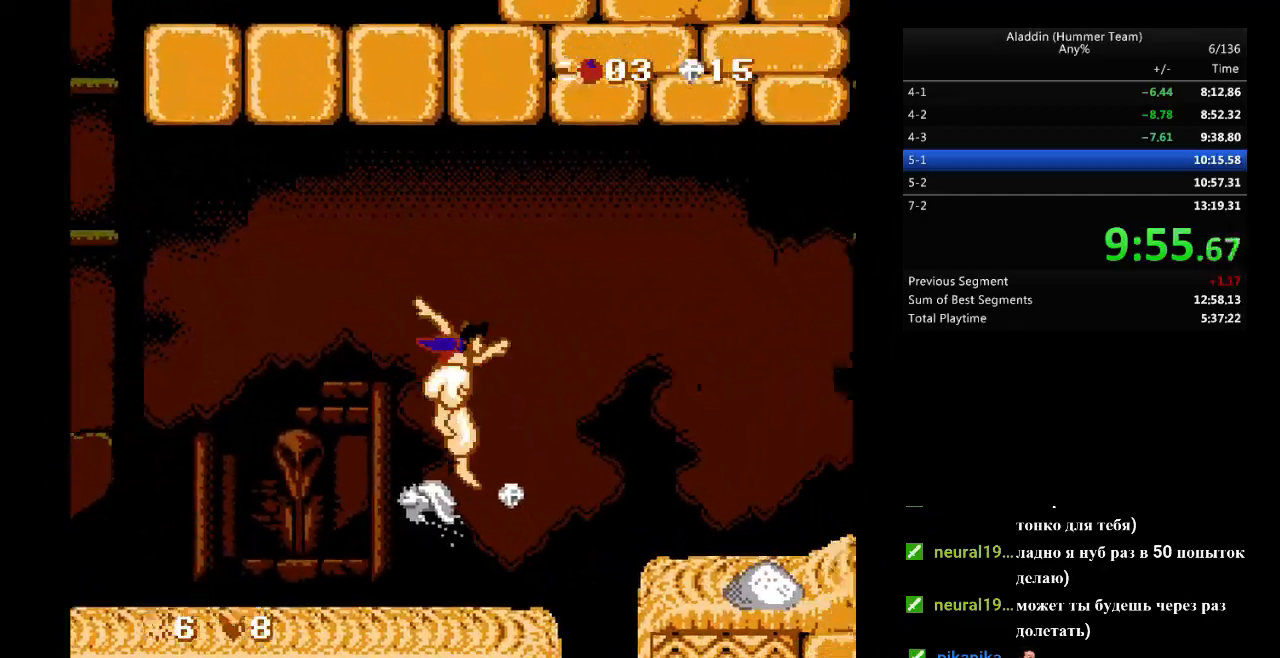
{"buttons": ["B", "DPAD_RIGHT"], "events": [[50, "B", "down"], [50, "DPAD_RIGHT", "down"]]}
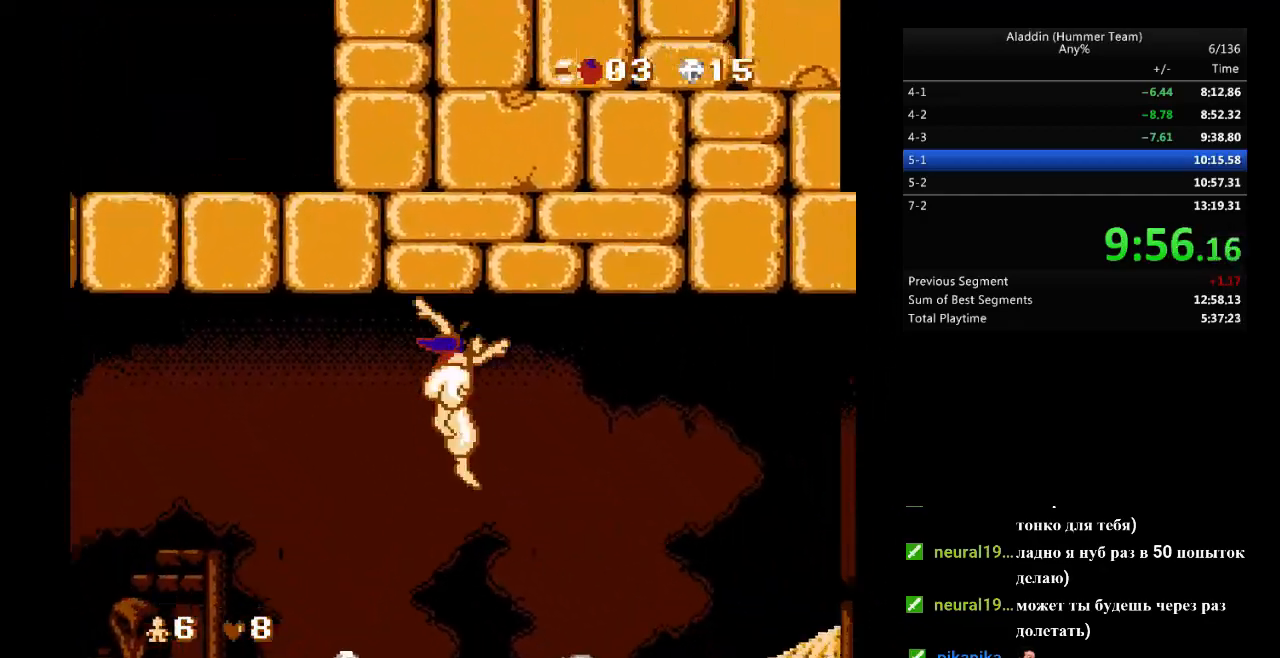
{"buttons": ["B", "DPAD_RIGHT"], "events": []}
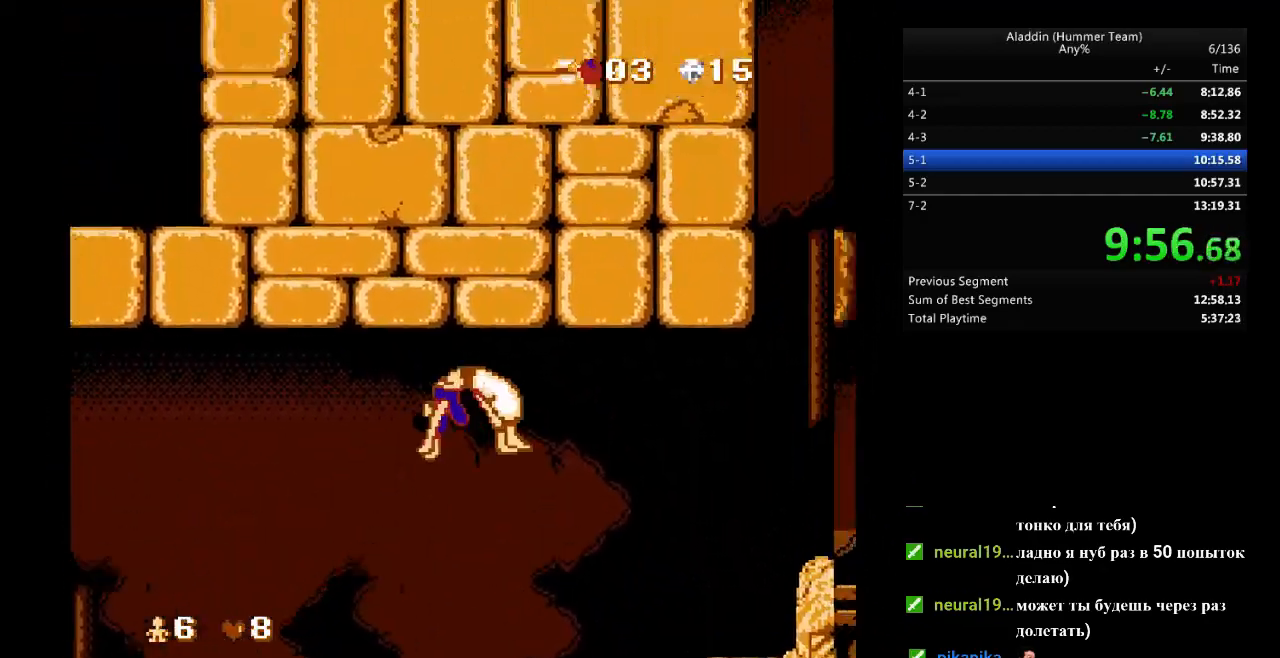
{"buttons": ["B", "DPAD_RIGHT"], "events": [[233, "B", "up"], [417, "B", "down"]]}
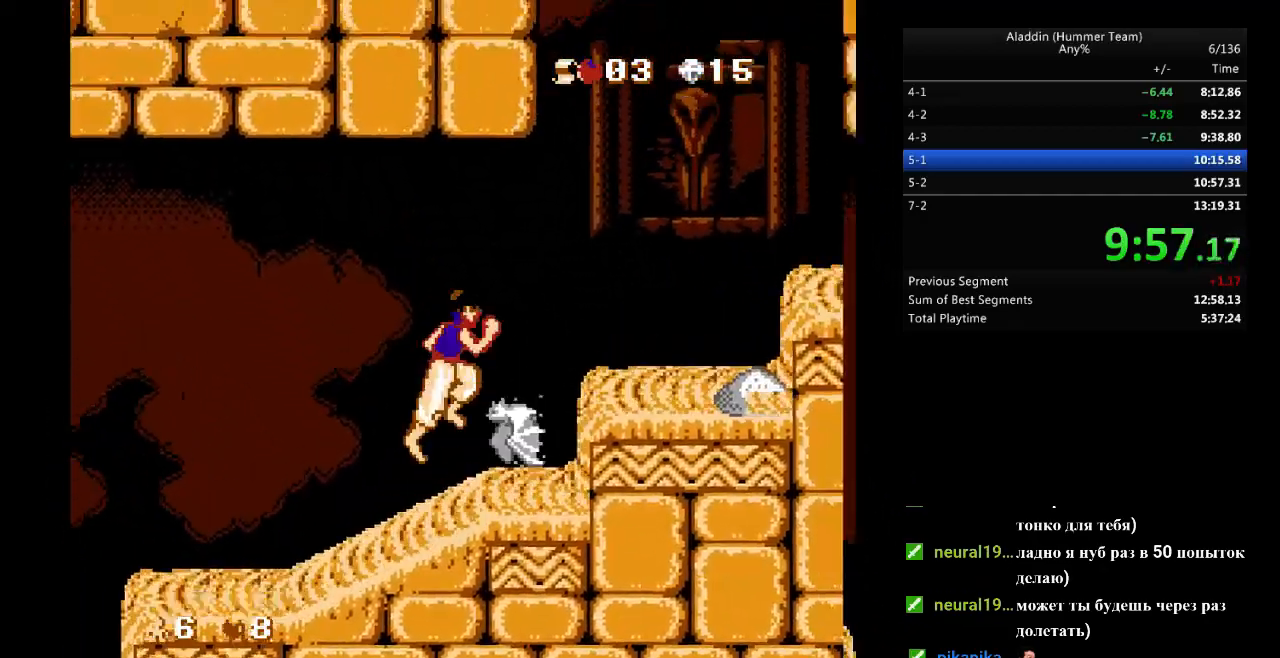
{"buttons": ["B", "DPAD_RIGHT"], "events": []}
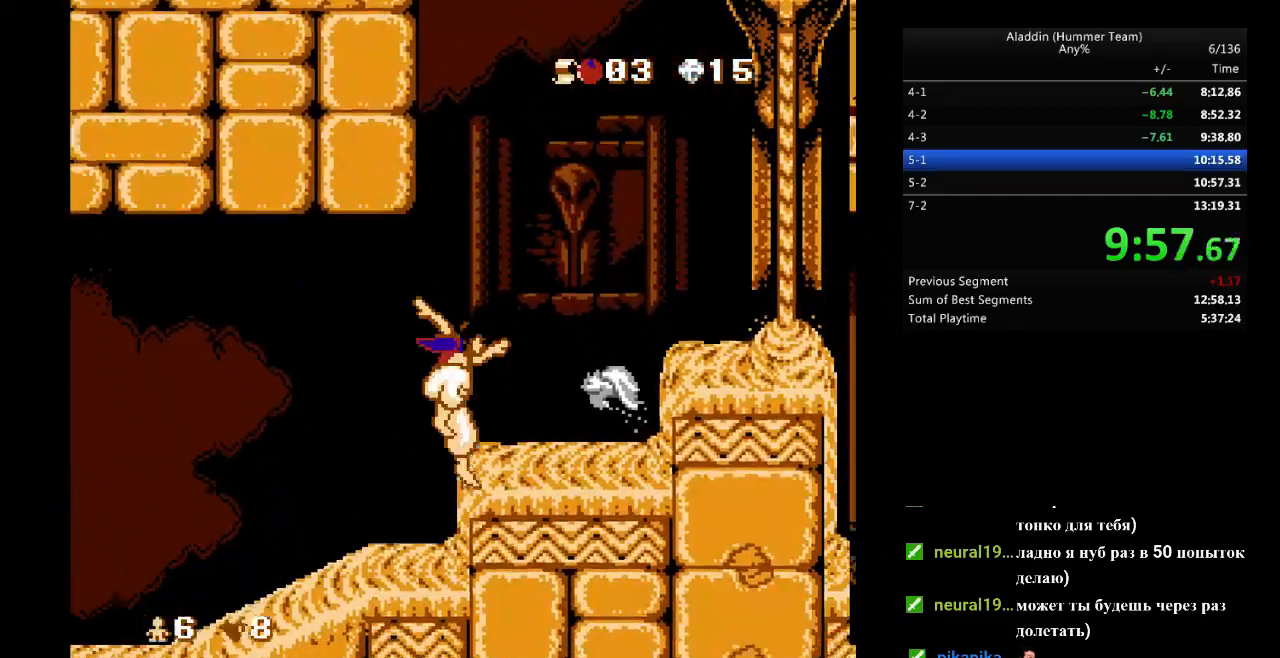
{"buttons": ["B", "DPAD_RIGHT"], "events": [[50, "B", "up"], [50, "DPAD_RIGHT", "up"], [150, "B", "down"], [500, "DPAD_RIGHT", "down"]]}
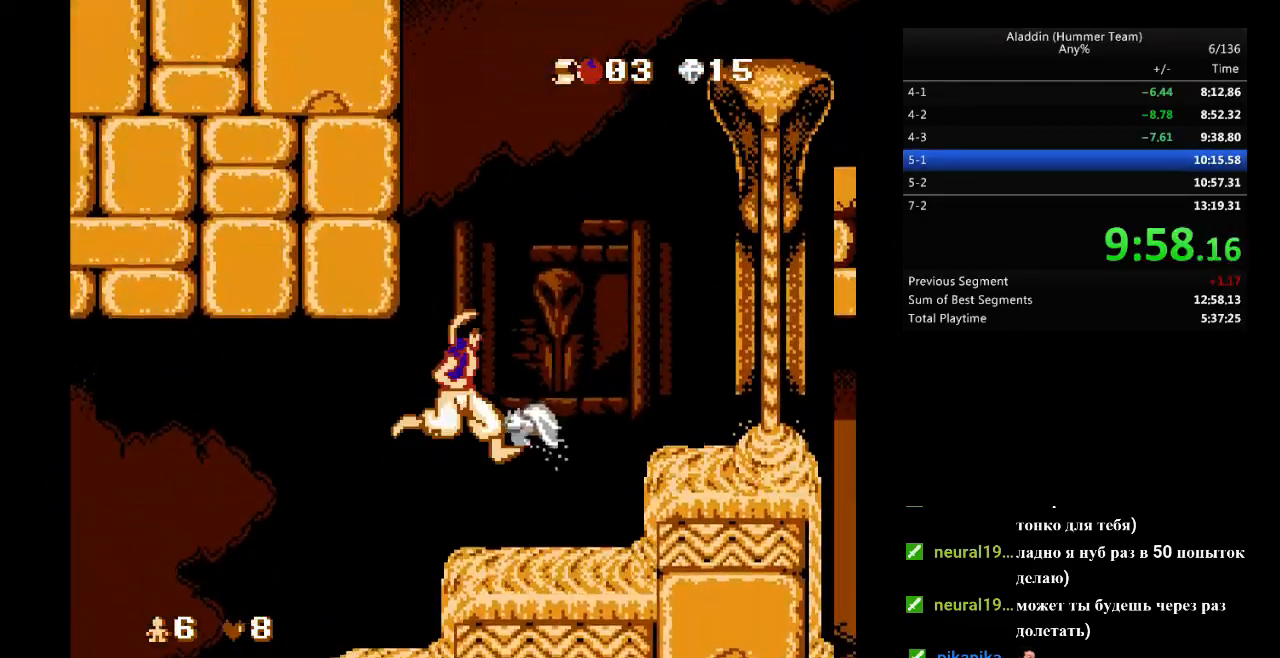
{"buttons": ["B", "DPAD_RIGHT"], "events": []}
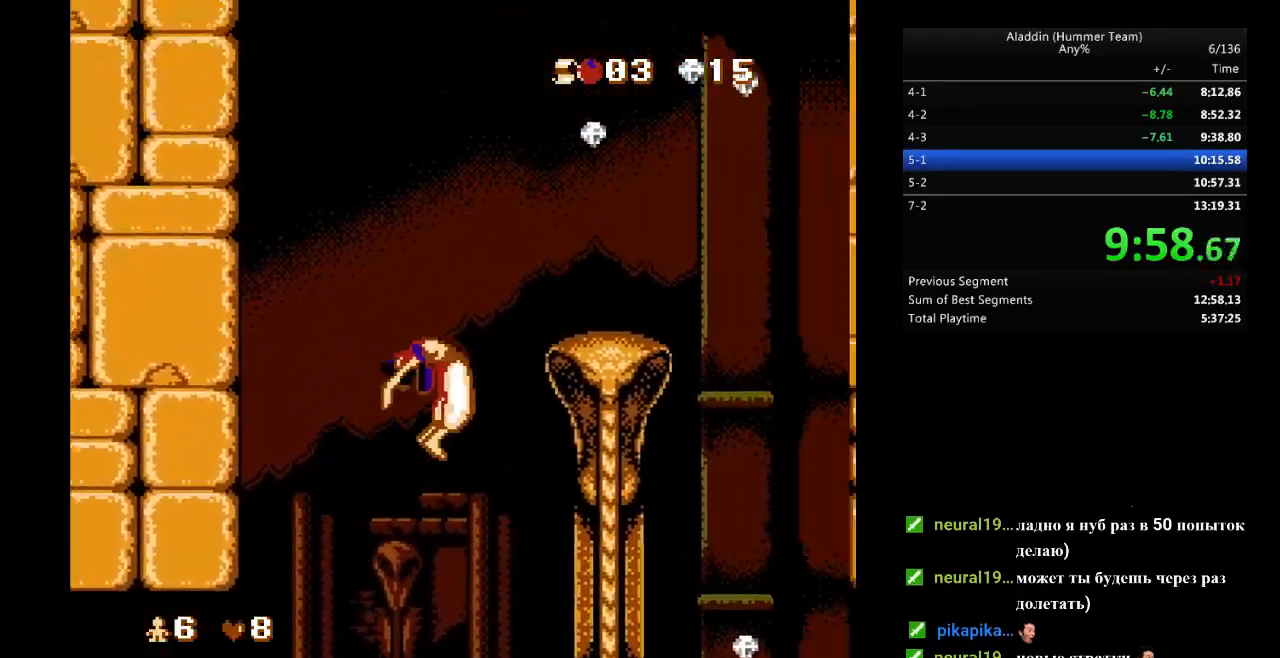
{"buttons": ["B", "DPAD_RIGHT"], "events": [[117, "B", "up"], [450, "B", "down"]]}
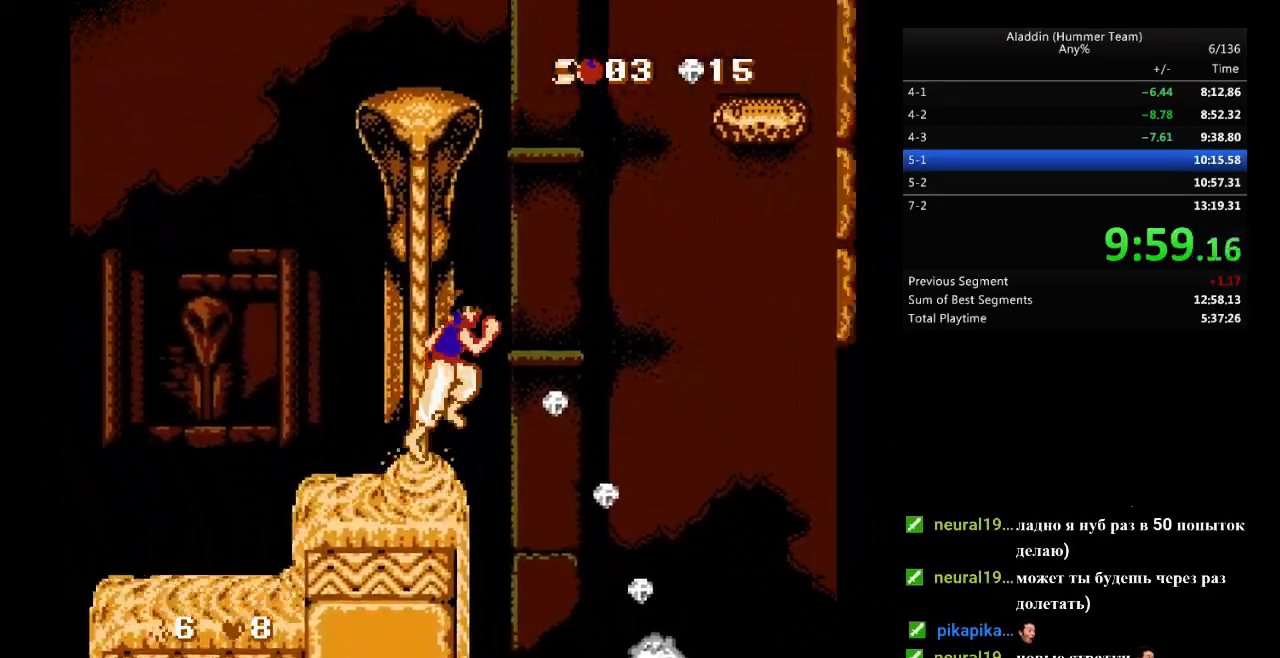
{"buttons": [], "events": [[317, "B", "up"], [367, "DPAD_RIGHT", "up"]]}
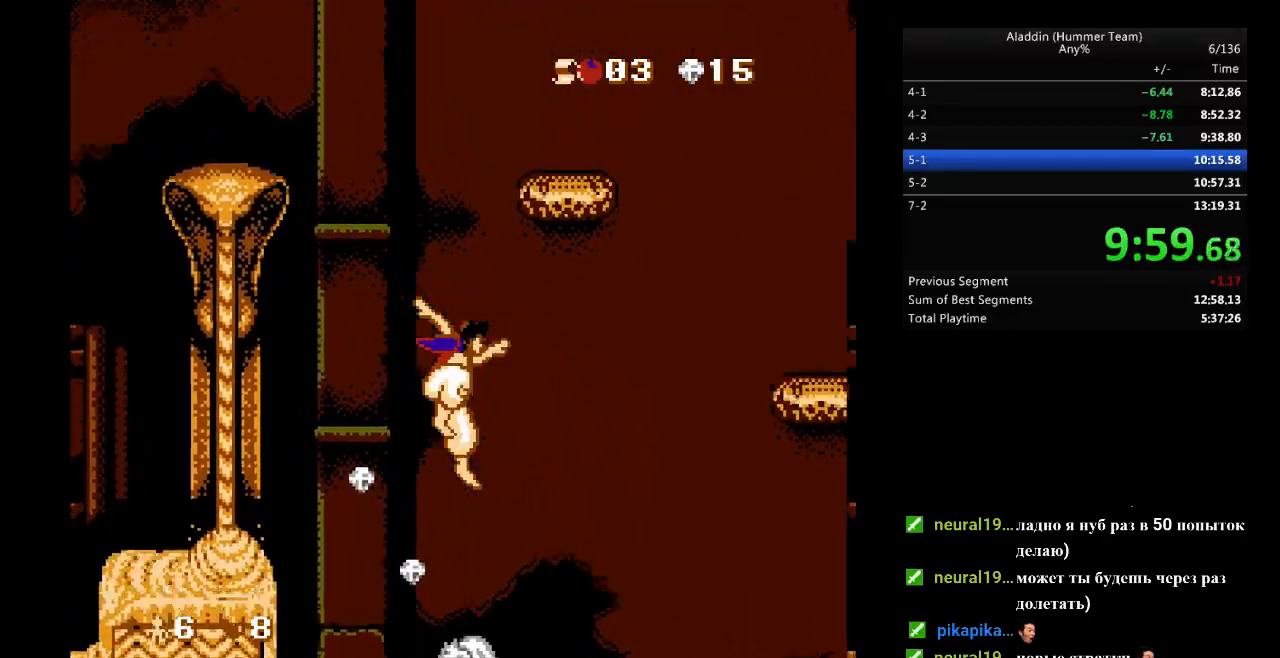
{"buttons": ["B", "DPAD_RIGHT"], "events": [[67, "B", "down"], [117, "DPAD_RIGHT", "down"]]}